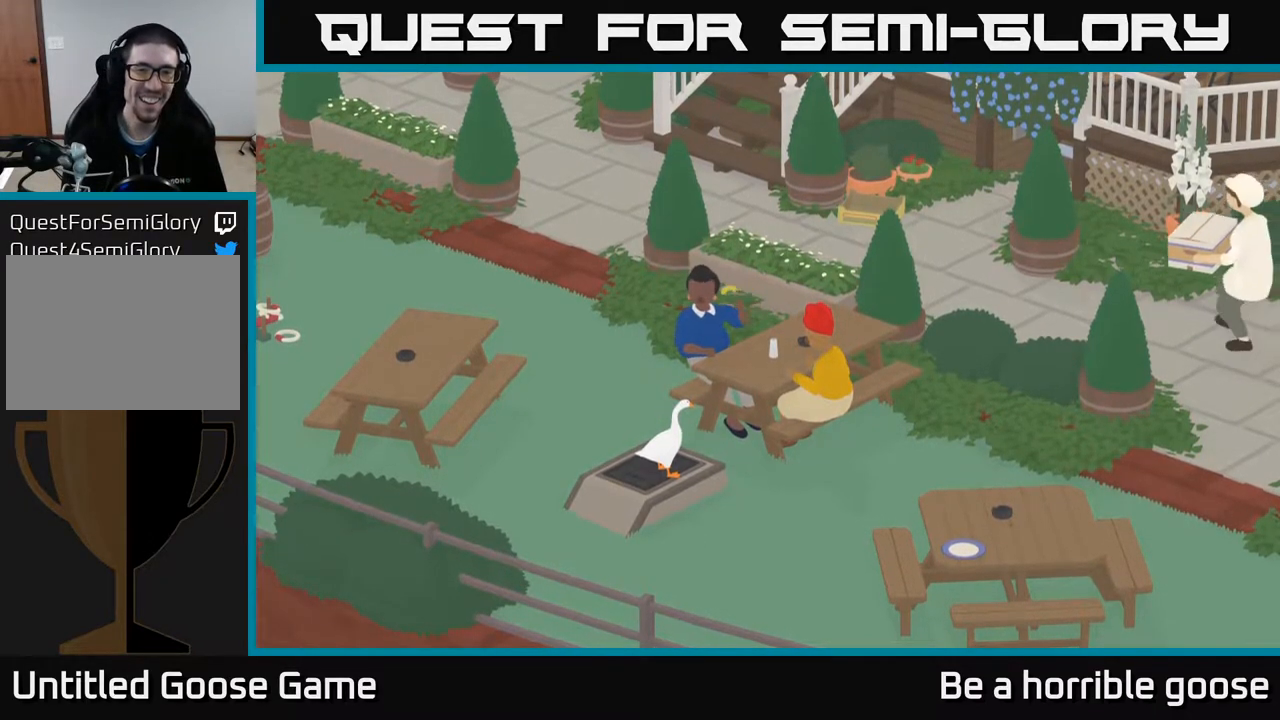
Gameplay with a controller (Xbox layout); each line is a JSON object with the inputs held at the frame after it. "events" lists button and stick changes between this image and that frame as [ms after this image, input, new state], when the widget could be followed in between.
{"buttons": [], "left_stick": "center", "right_stick": "center", "events": [[367, "left_stick", "up"], [500, "left_stick", "center"]]}
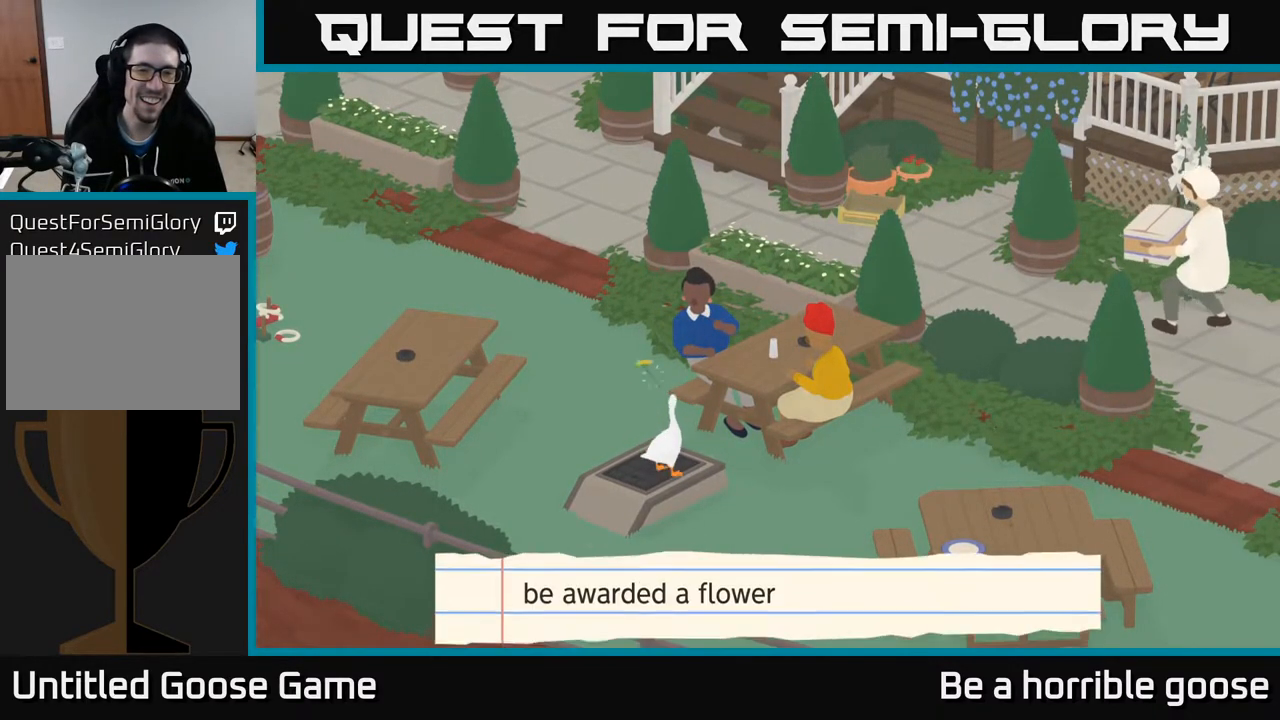
{"buttons": [], "left_stick": "center", "right_stick": "center", "events": []}
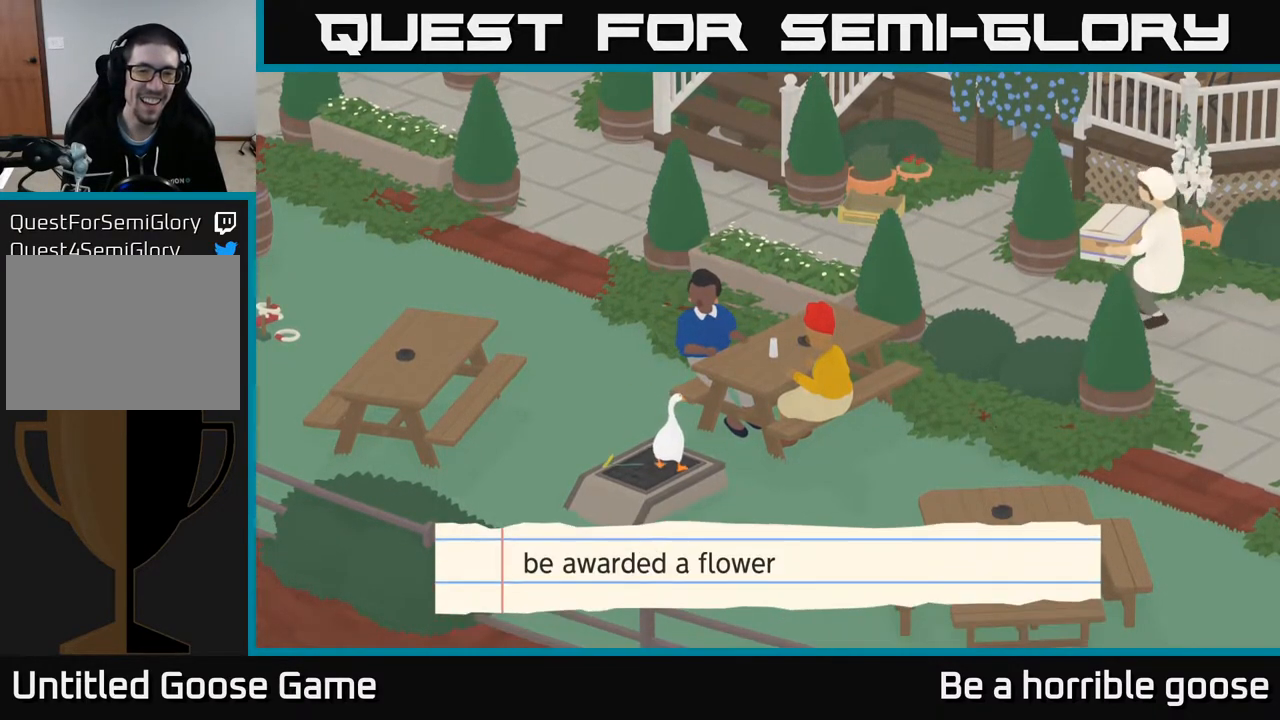
{"buttons": ["L2"], "left_stick": "center", "right_stick": "center", "events": [[17, "left_stick", "left"], [183, "left_stick", "center"], [217, "L2", "down"]]}
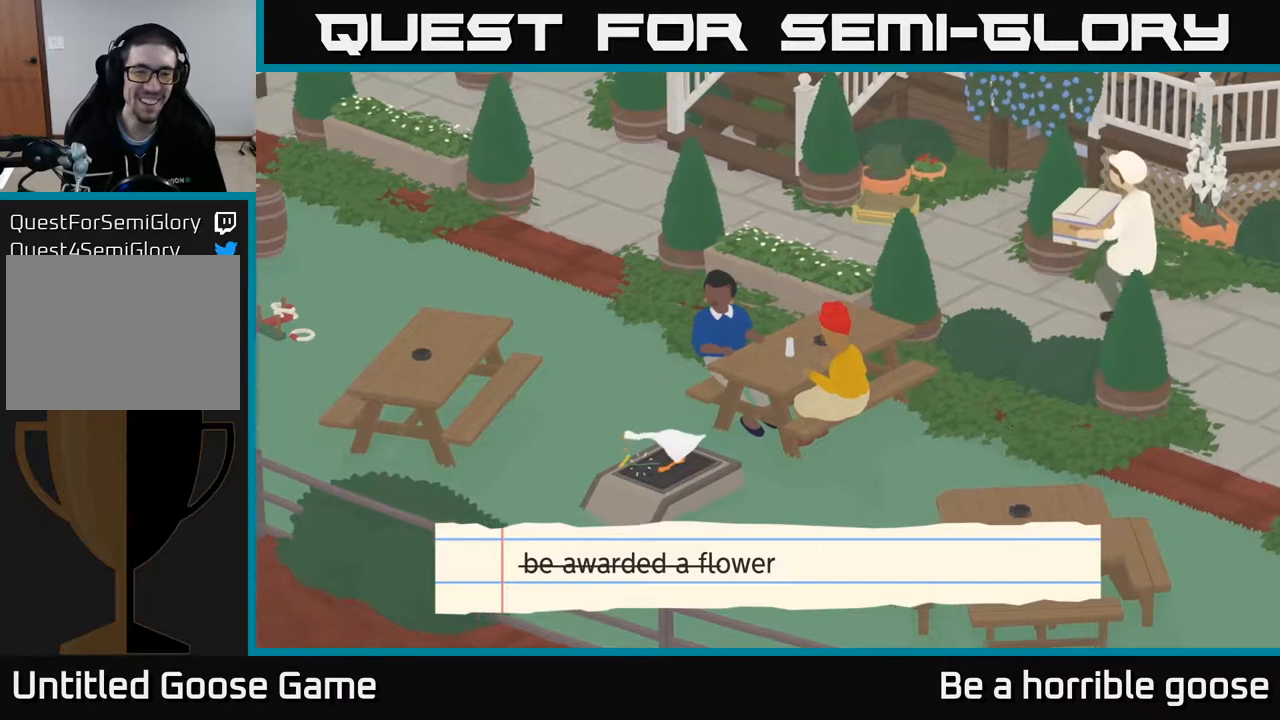
{"buttons": [], "left_stick": "center", "right_stick": "center", "events": [[17, "B", "down"], [133, "B", "up"], [350, "L2", "up"]]}
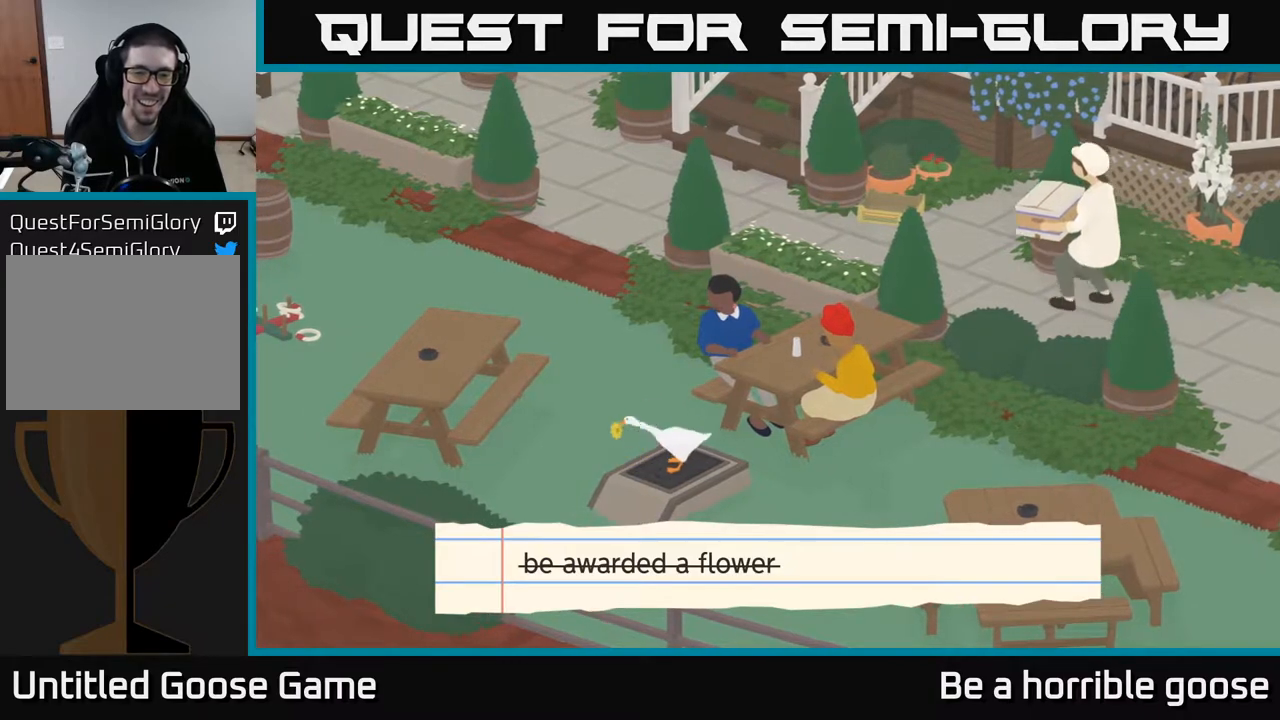
{"buttons": [], "left_stick": "center", "right_stick": "center", "events": [[250, "left_stick", "right"], [317, "left_stick", "center"]]}
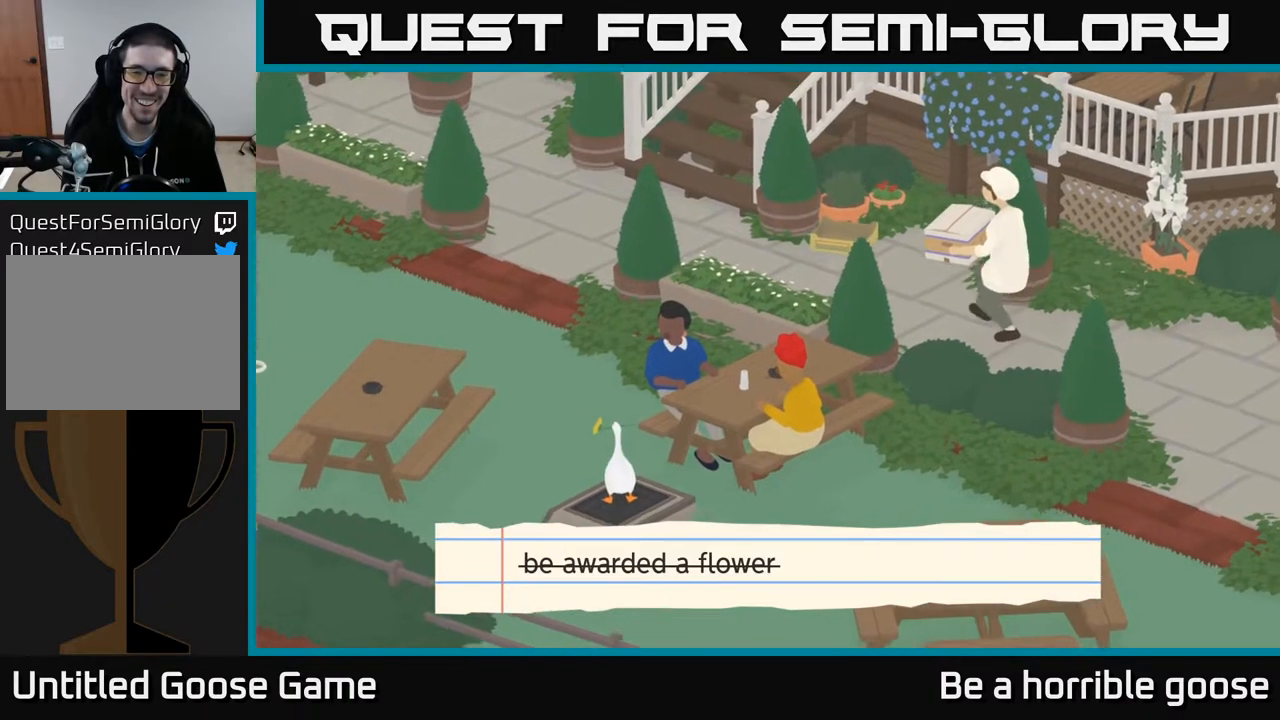
{"buttons": [], "left_stick": "center", "right_stick": "center", "events": [[233, "X", "down"], [383, "X", "up"]]}
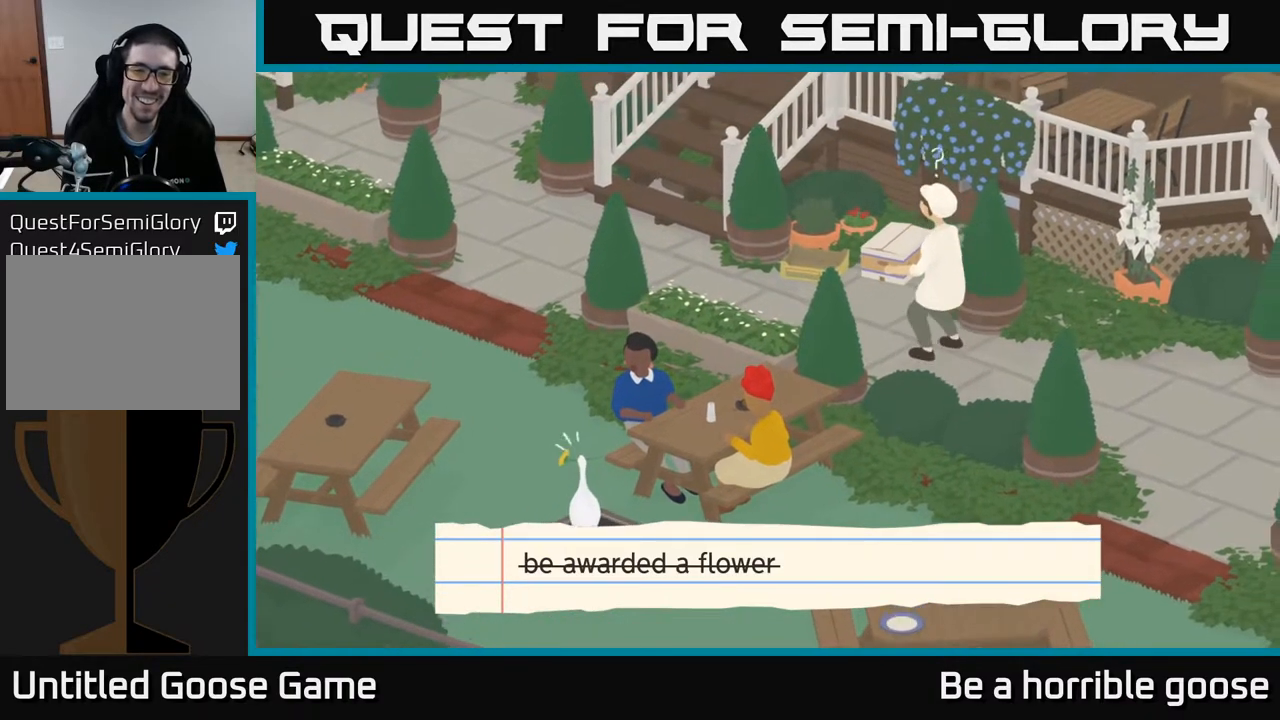
{"buttons": [], "left_stick": "left", "right_stick": "center", "events": [[33, "X", "down"], [183, "X", "up"], [417, "left_stick", "left"]]}
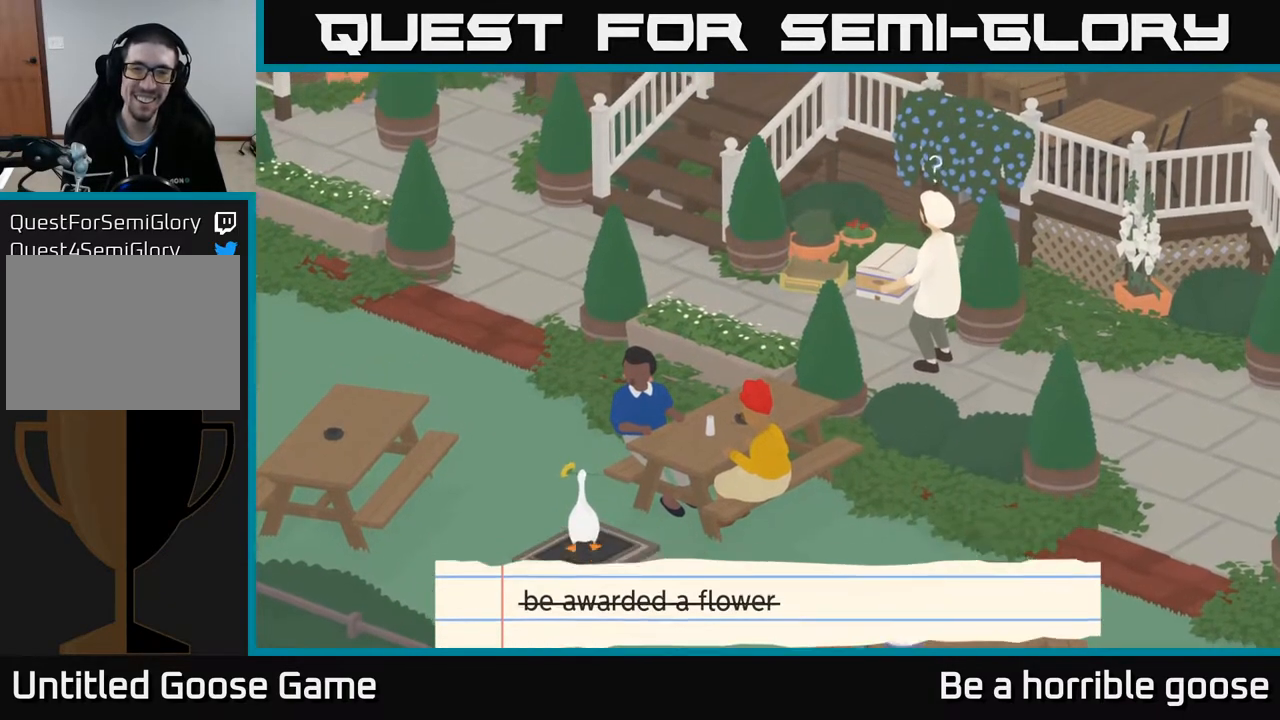
{"buttons": ["A"], "left_stick": "down-left", "right_stick": "center", "events": [[333, "left_stick", "down-left"], [433, "A", "down"]]}
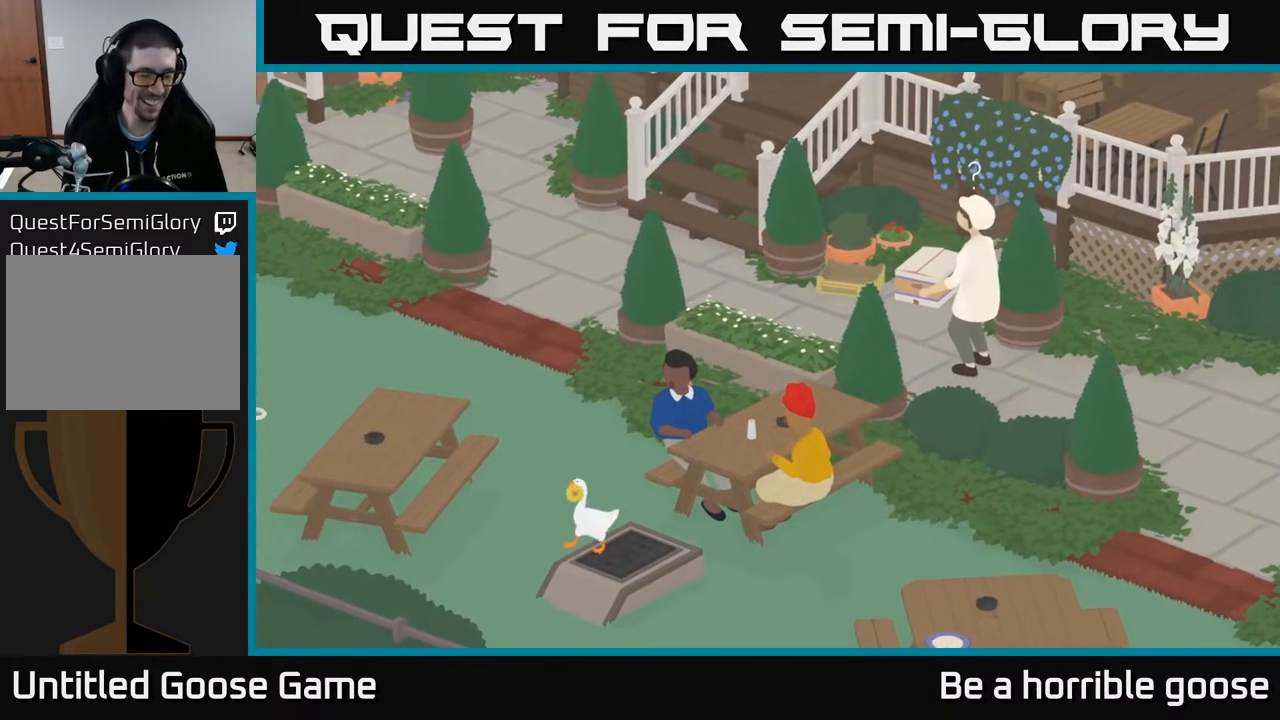
{"buttons": ["A"], "left_stick": "up-left", "right_stick": "center", "events": [[100, "left_stick", "left"], [300, "left_stick", "up-left"]]}
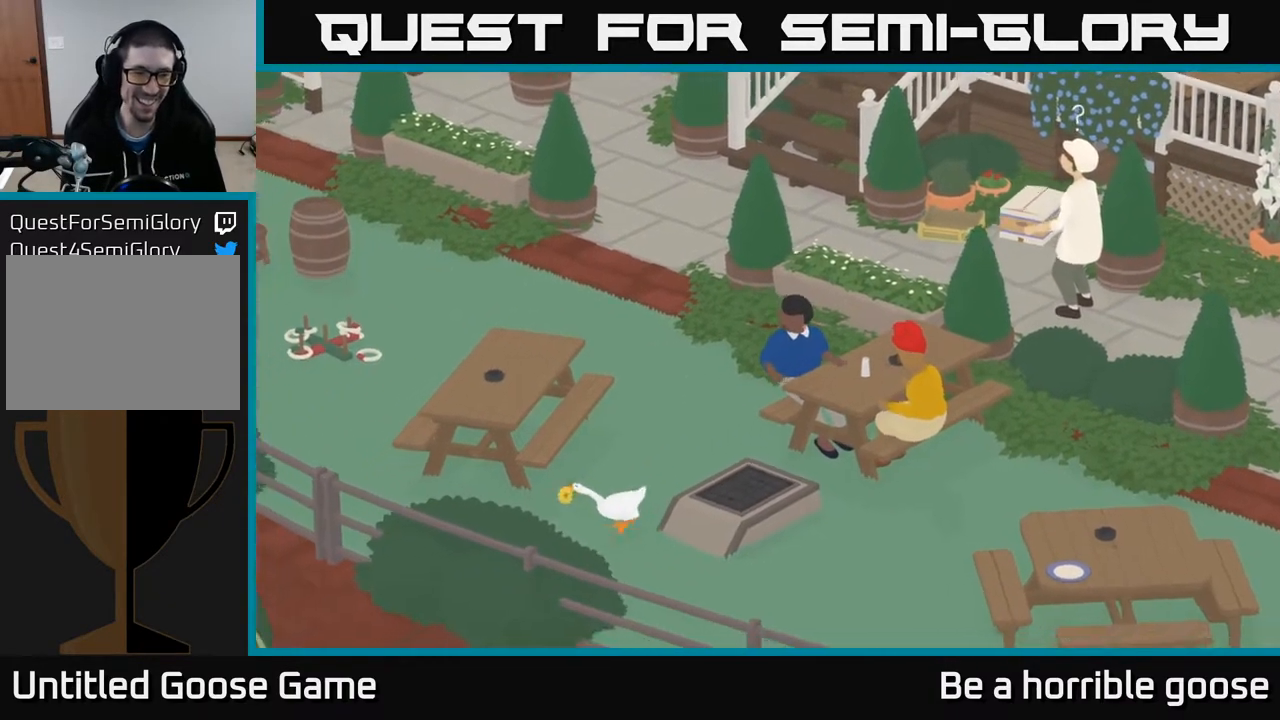
{"buttons": ["A"], "left_stick": "up-left", "right_stick": "center", "events": [[17, "left_stick", "left"], [400, "left_stick", "up-left"]]}
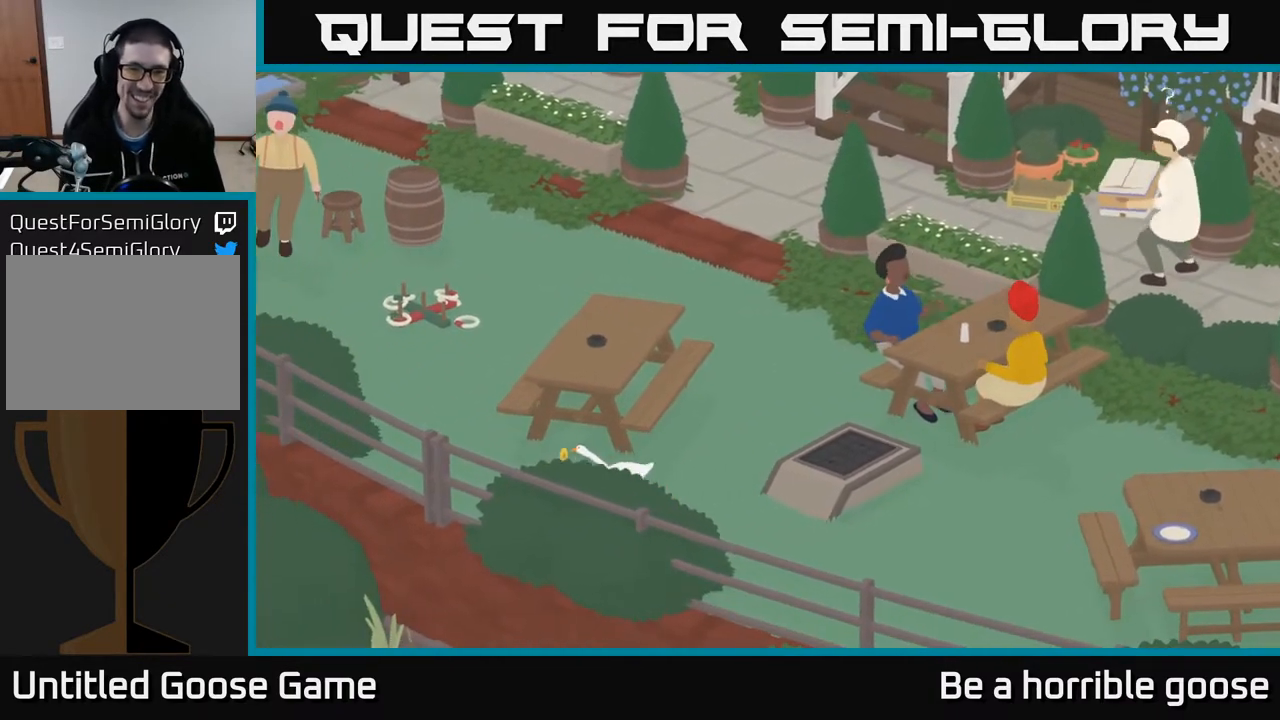
{"buttons": ["A"], "left_stick": "up-left", "right_stick": "center", "events": []}
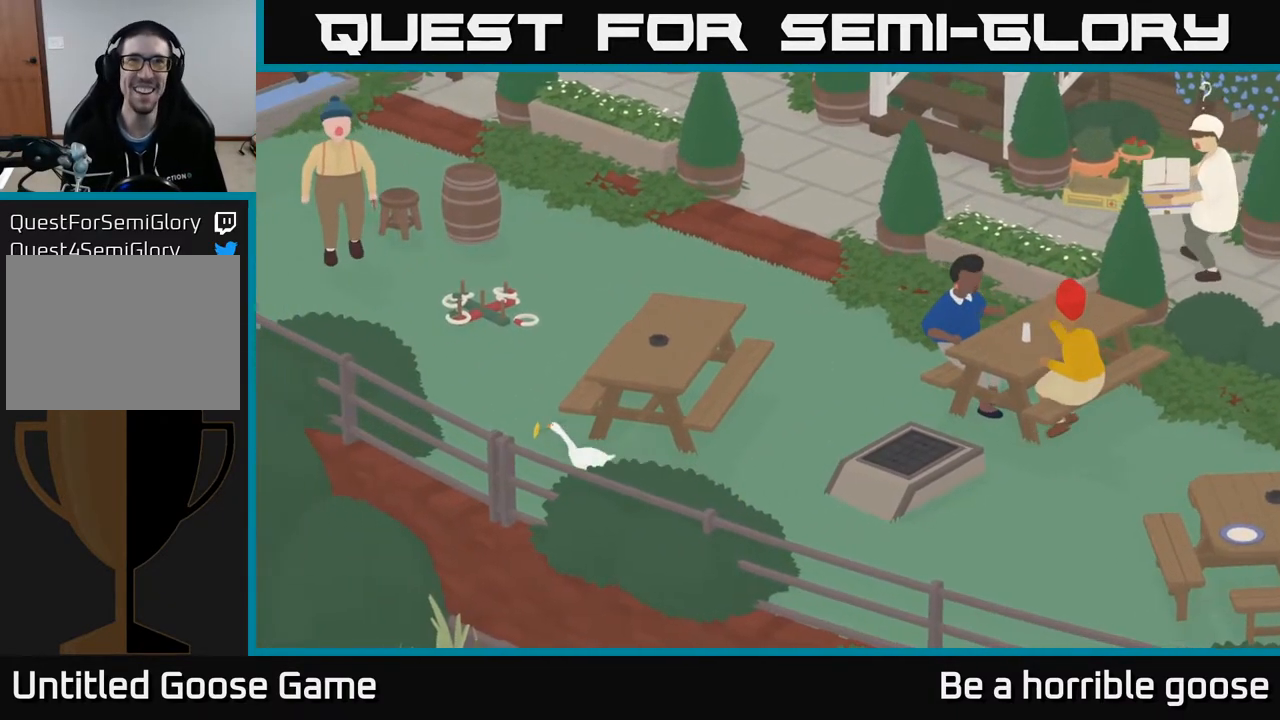
{"buttons": [], "left_stick": "up", "right_stick": "center", "events": [[67, "A", "up"], [133, "A", "down"], [217, "left_stick", "up"], [400, "A", "up"]]}
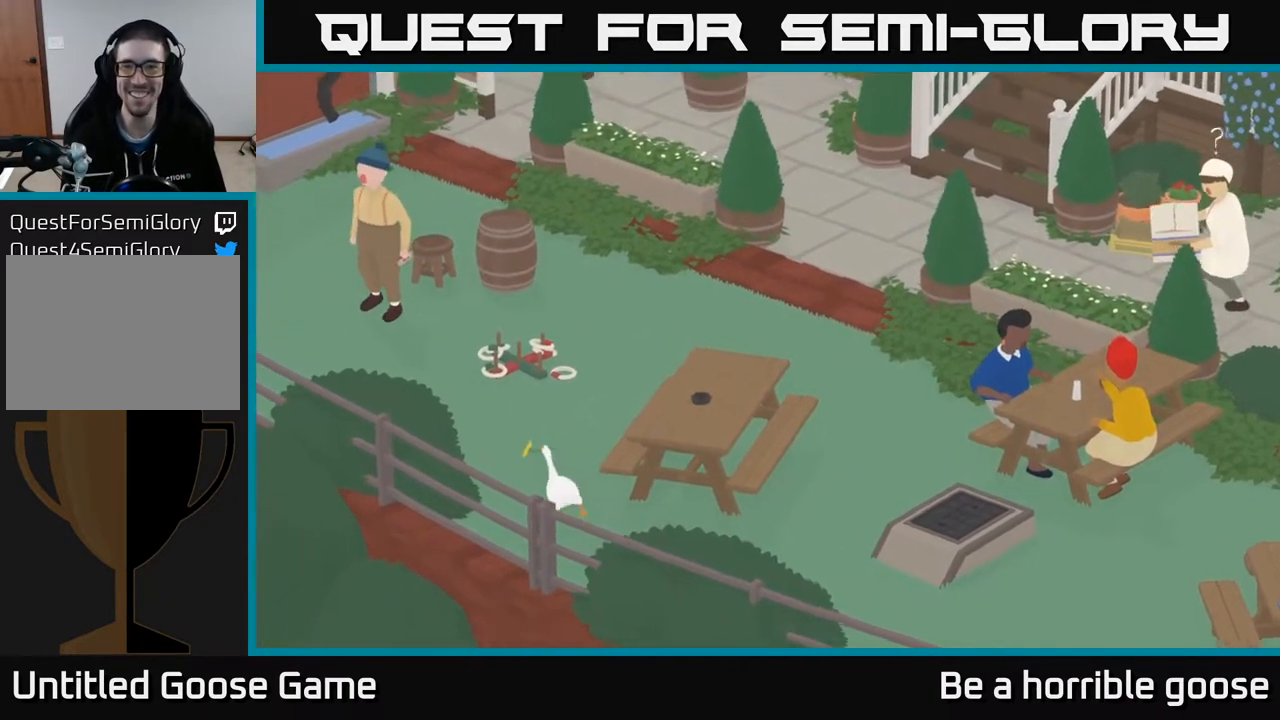
{"buttons": [], "left_stick": "up", "right_stick": "center", "events": []}
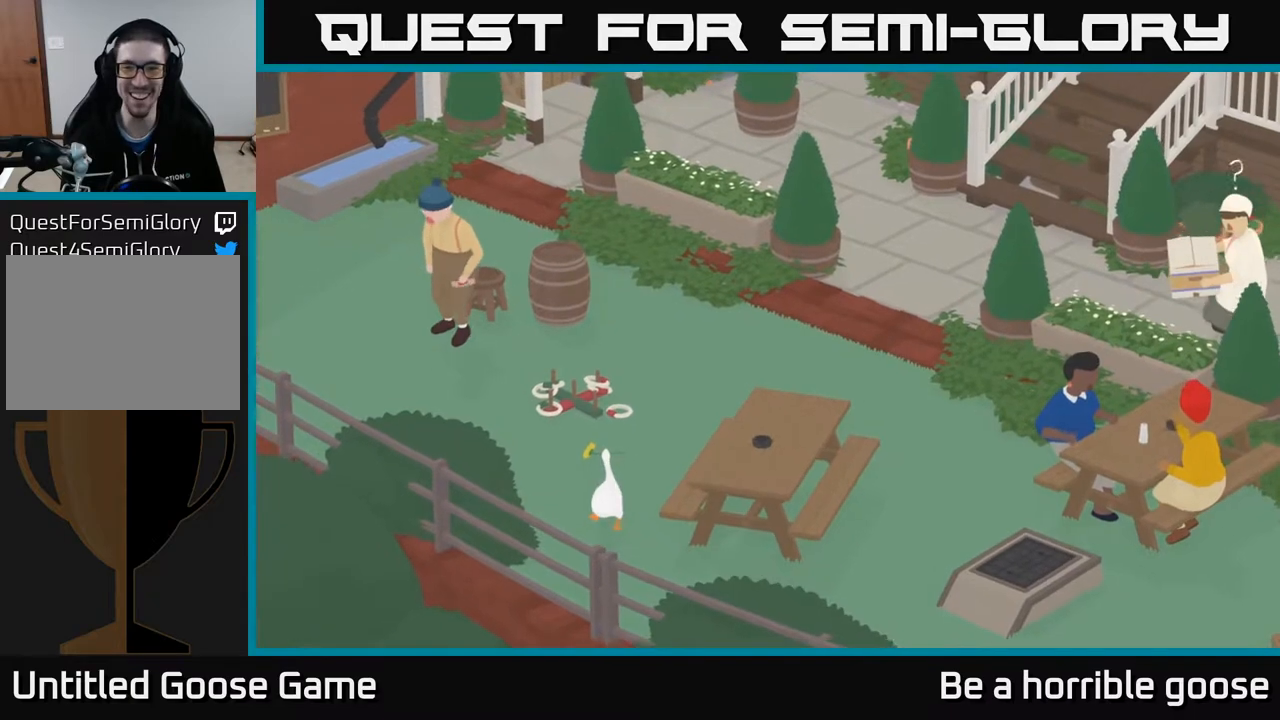
{"buttons": [], "left_stick": "center", "right_stick": "center", "events": [[17, "left_stick", "center"], [233, "left_stick", "up"], [383, "left_stick", "center"]]}
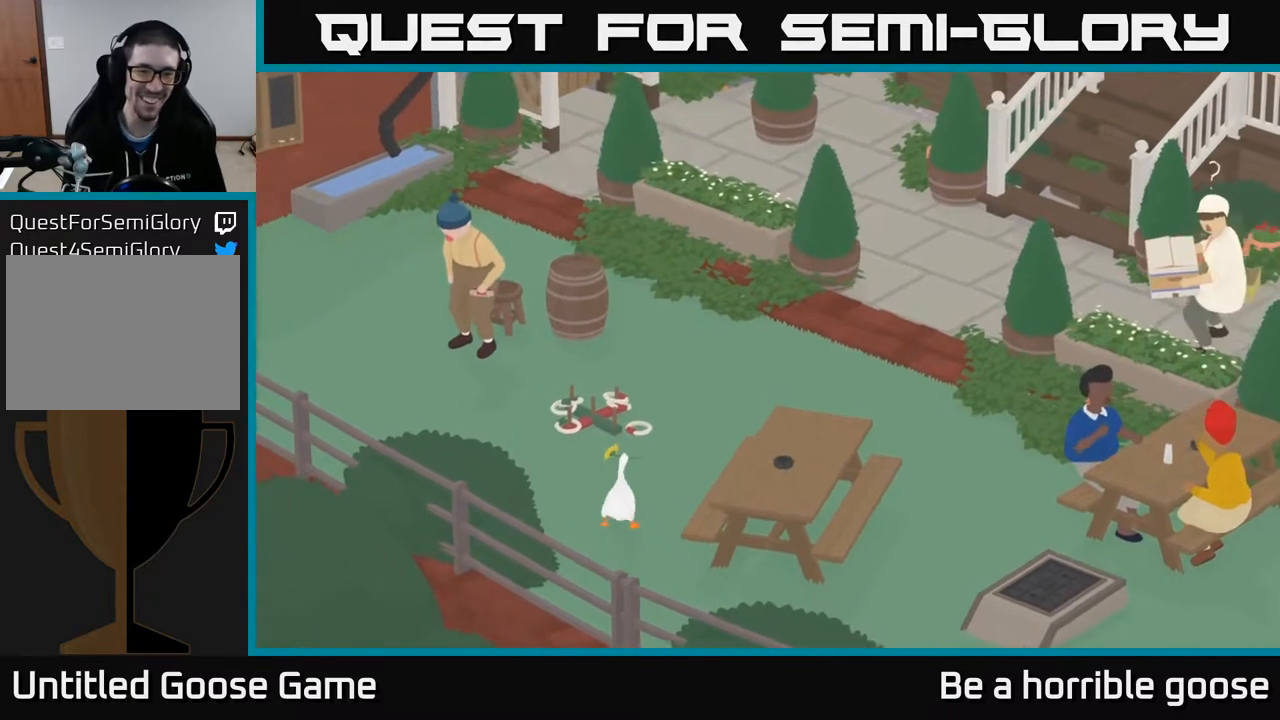
{"buttons": [], "left_stick": "center", "right_stick": "center", "events": [[117, "left_stick", "up"], [400, "left_stick", "center"]]}
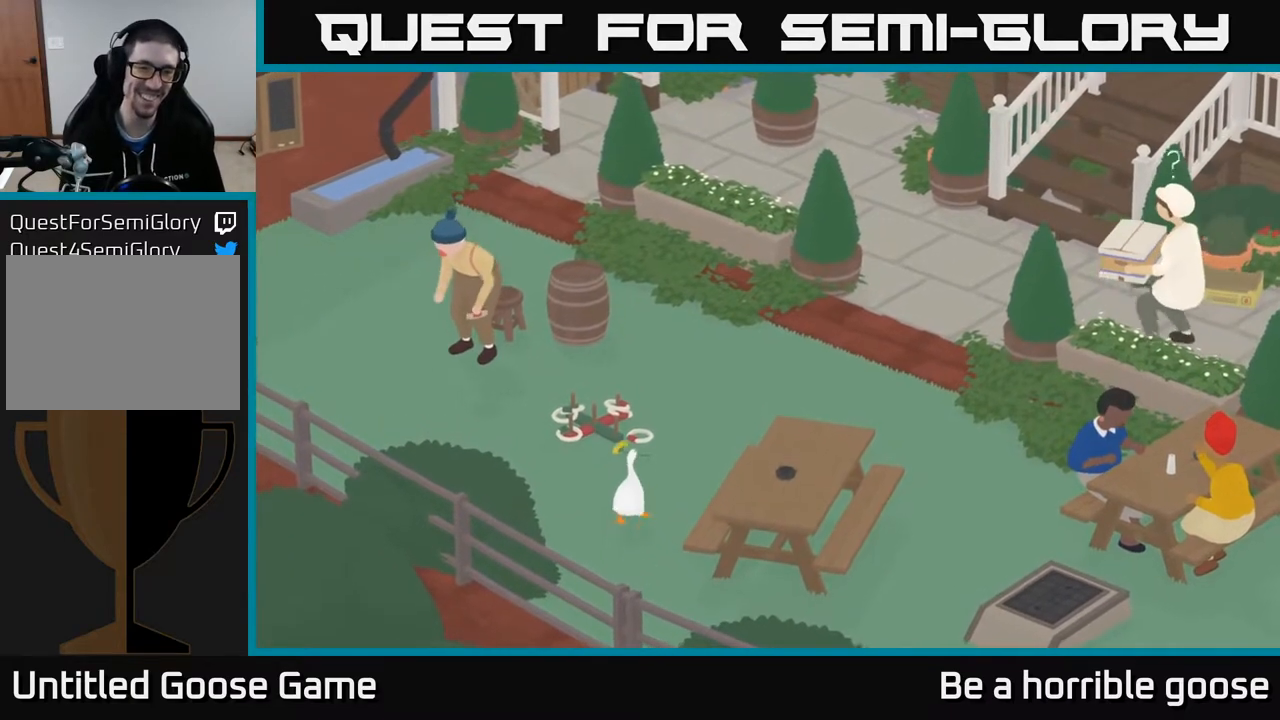
{"buttons": [], "left_stick": "center", "right_stick": "center", "events": [[150, "SELECT", "down"], [317, "SELECT", "up"]]}
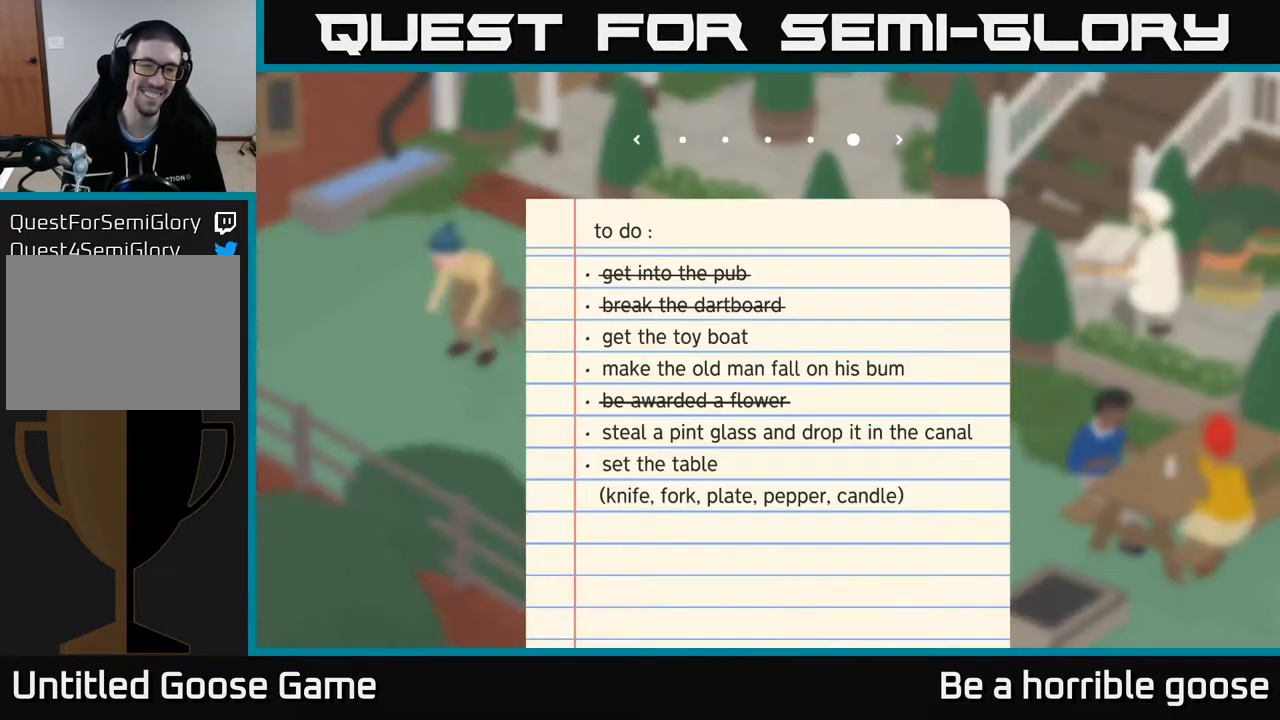
{"buttons": [], "left_stick": "center", "right_stick": "center", "events": []}
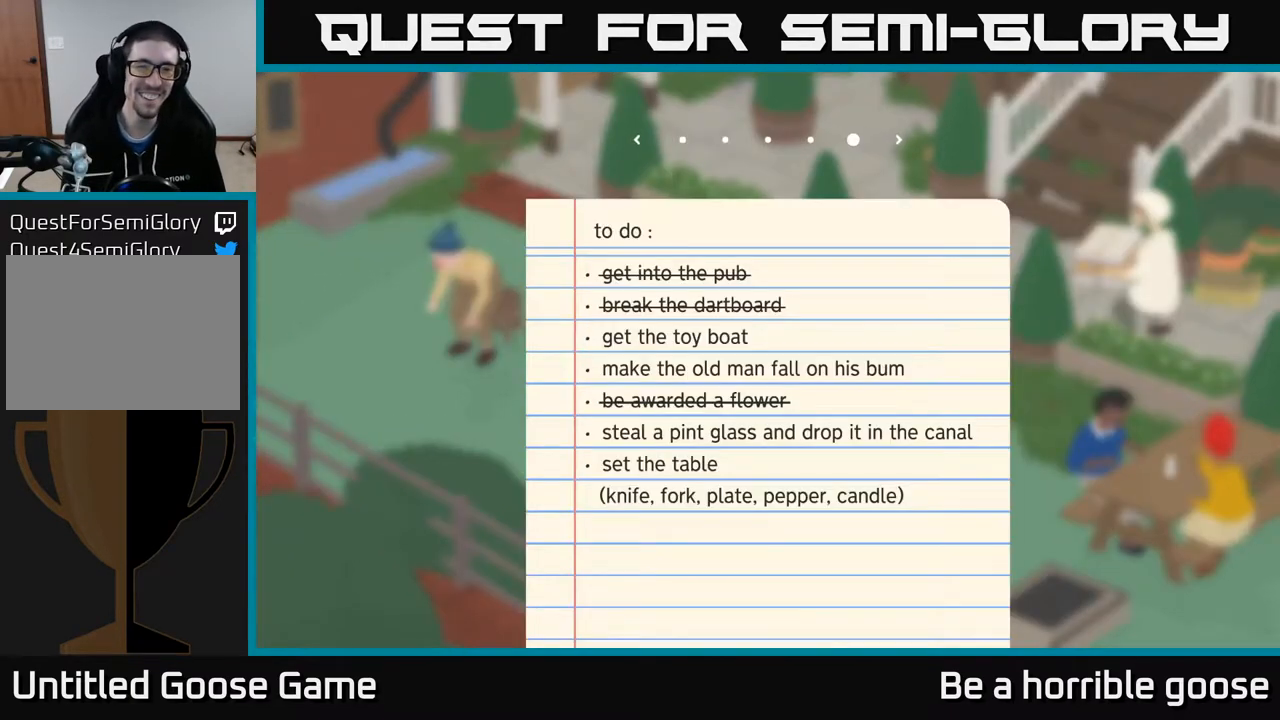
{"buttons": [], "left_stick": "up-right", "right_stick": "center", "events": [[100, "SELECT", "down"], [217, "SELECT", "up"], [467, "left_stick", "up-right"]]}
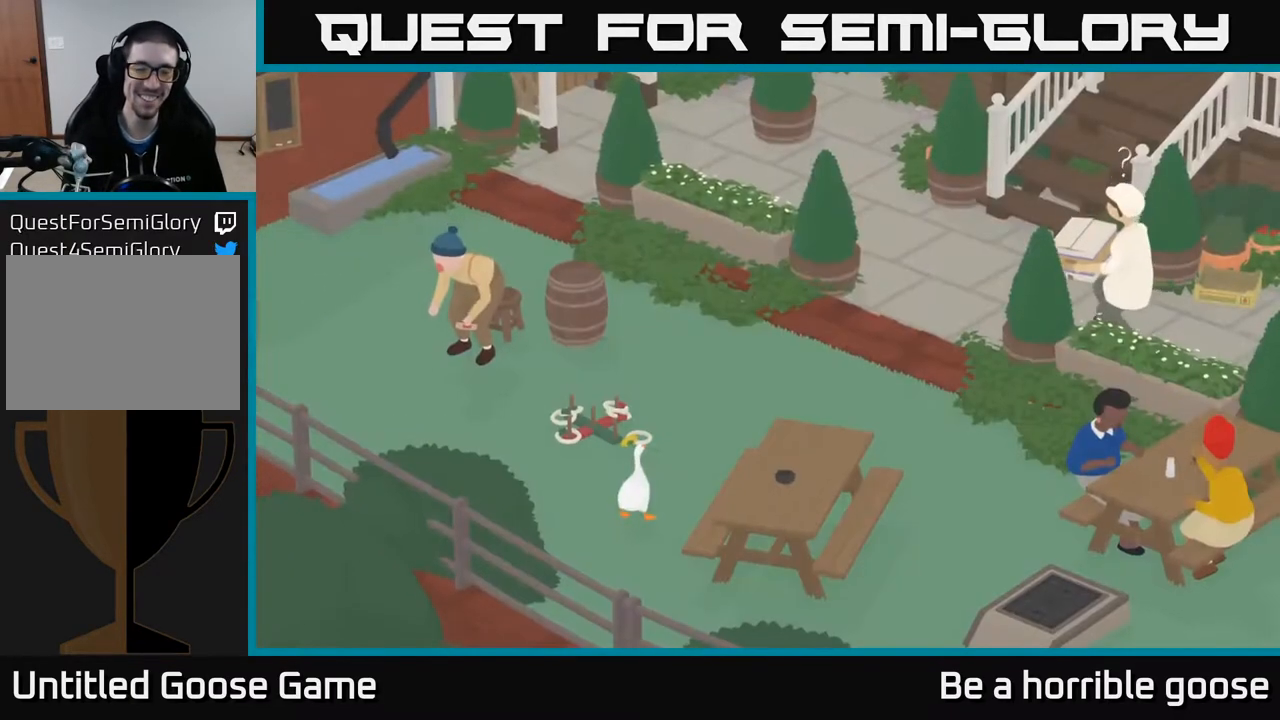
{"buttons": ["A"], "left_stick": "up-right", "right_stick": "center", "events": [[300, "A", "down"]]}
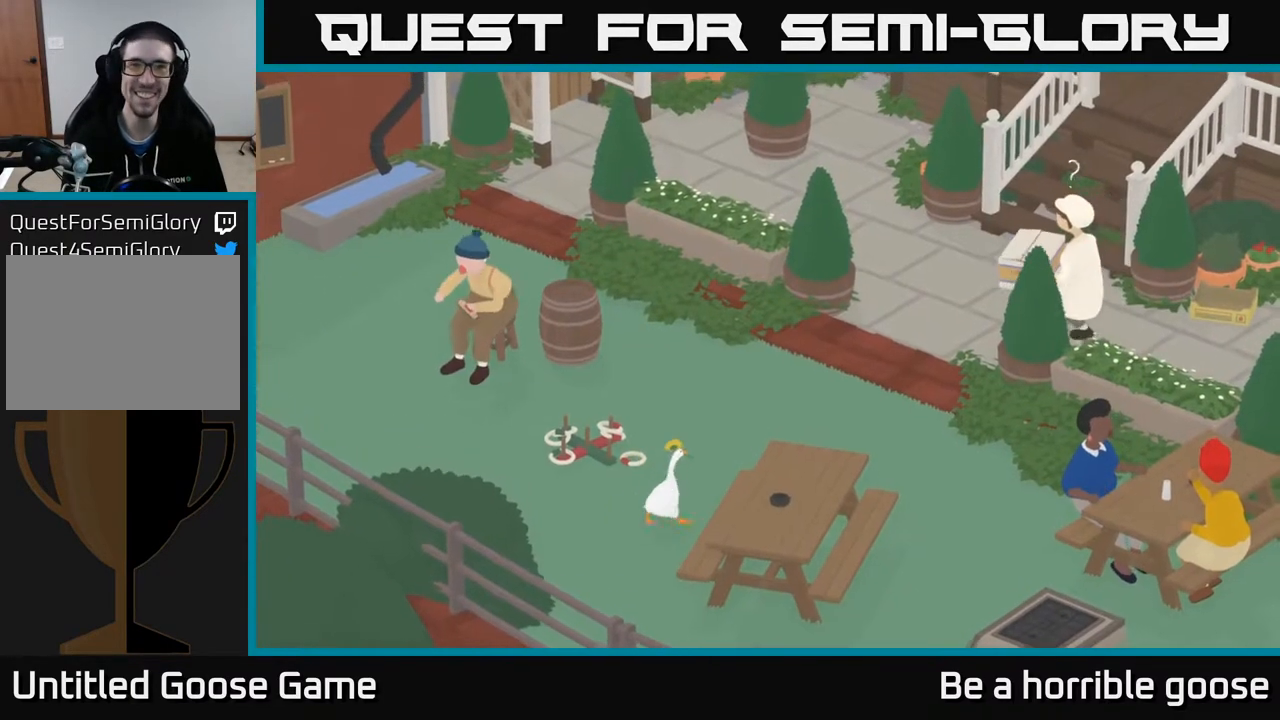
{"buttons": [], "left_stick": "up-left", "right_stick": "center", "events": [[50, "A", "up"], [367, "left_stick", "up"], [467, "left_stick", "up-left"]]}
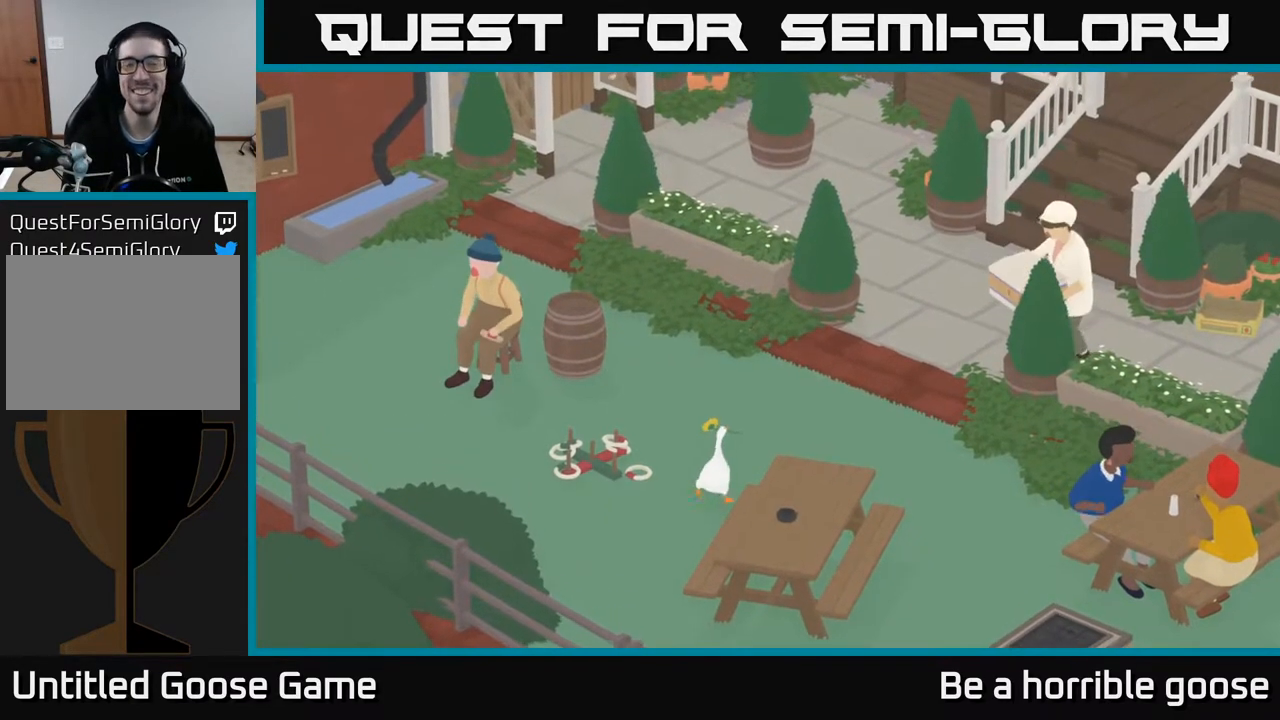
{"buttons": [], "left_stick": "center", "right_stick": "center", "events": [[200, "left_stick", "center"]]}
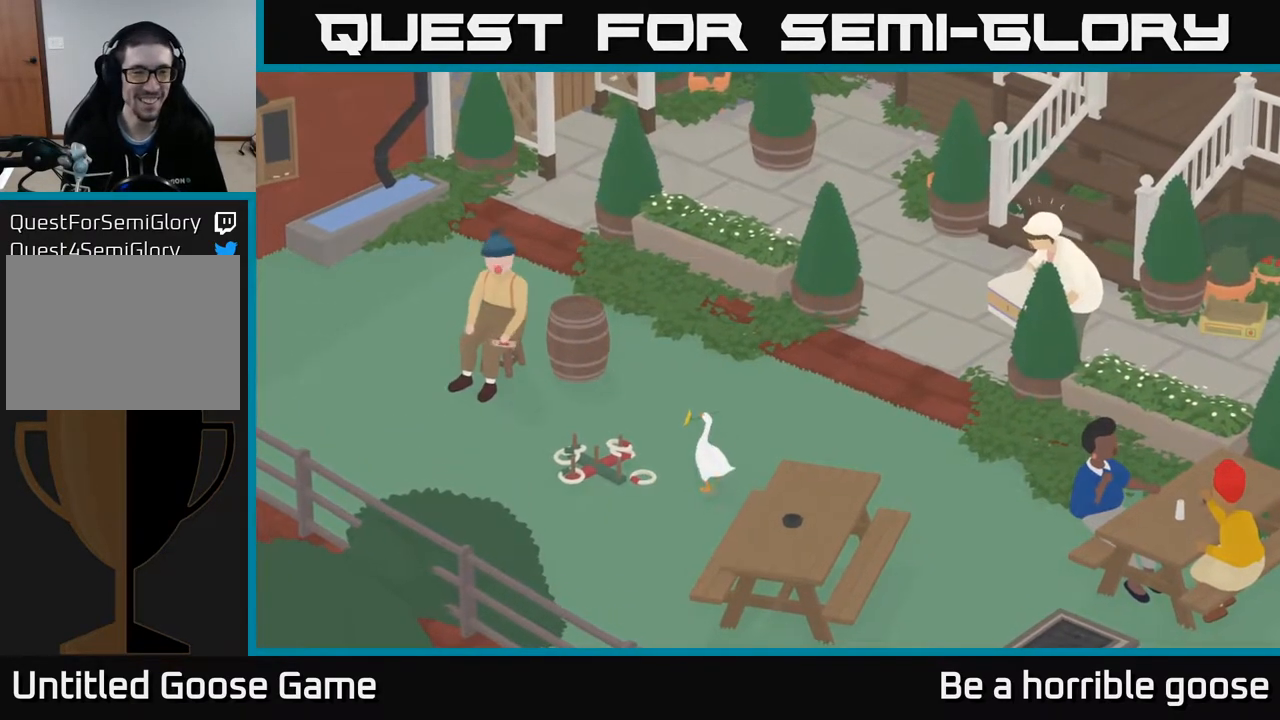
{"buttons": [], "left_stick": "up-left", "right_stick": "center", "events": [[350, "left_stick", "up-left"]]}
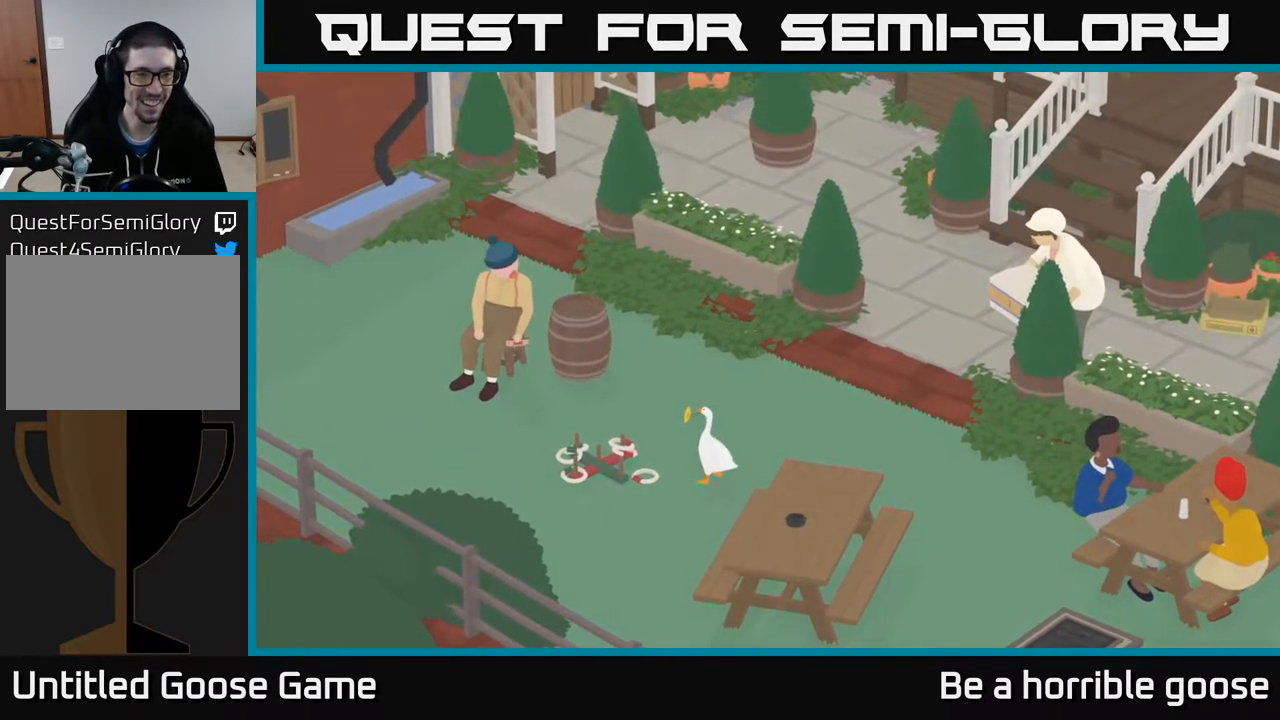
{"buttons": [], "left_stick": "up-left", "right_stick": "center", "events": []}
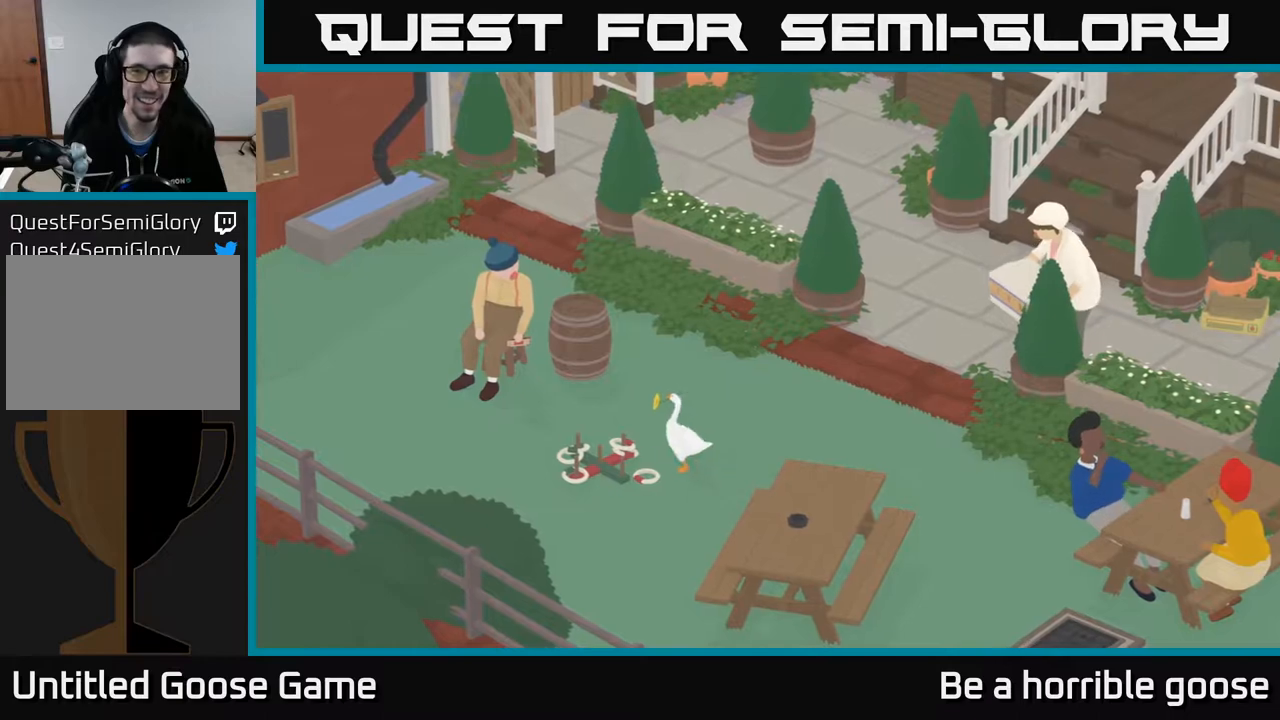
{"buttons": [], "left_stick": "up-left", "right_stick": "center", "events": []}
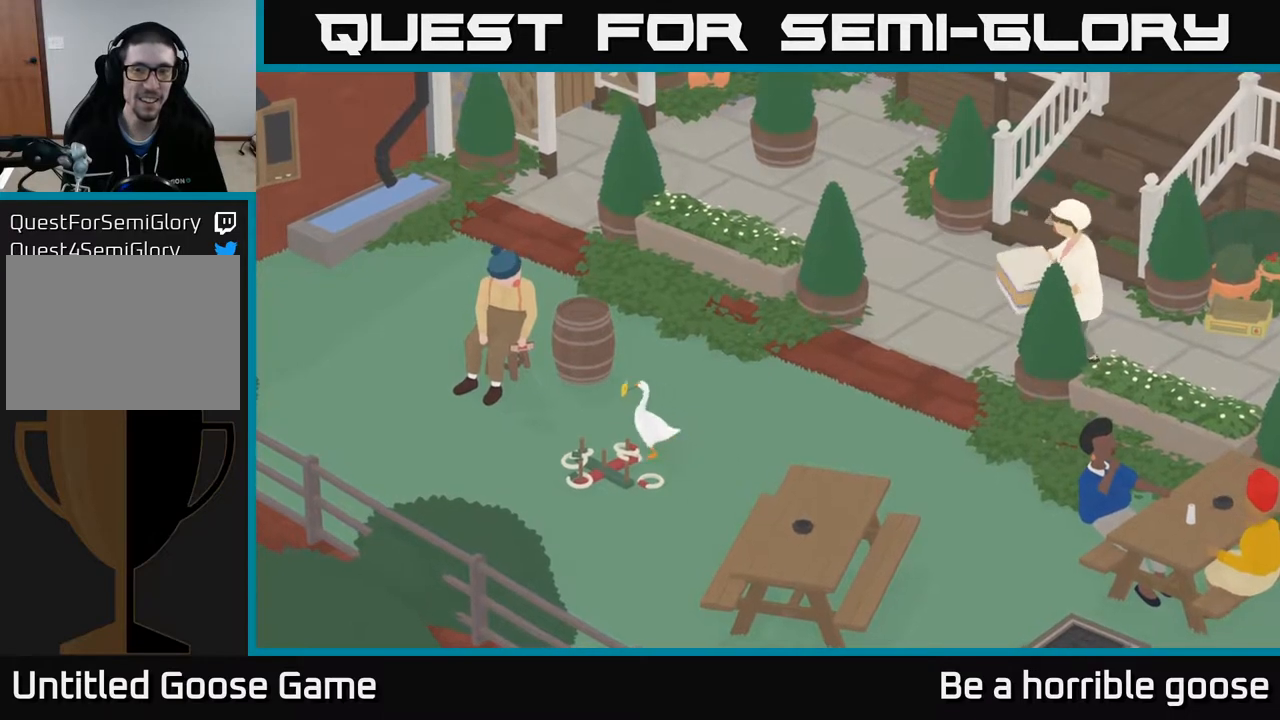
{"buttons": [], "left_stick": "center", "right_stick": "center", "events": [[317, "left_stick", "center"]]}
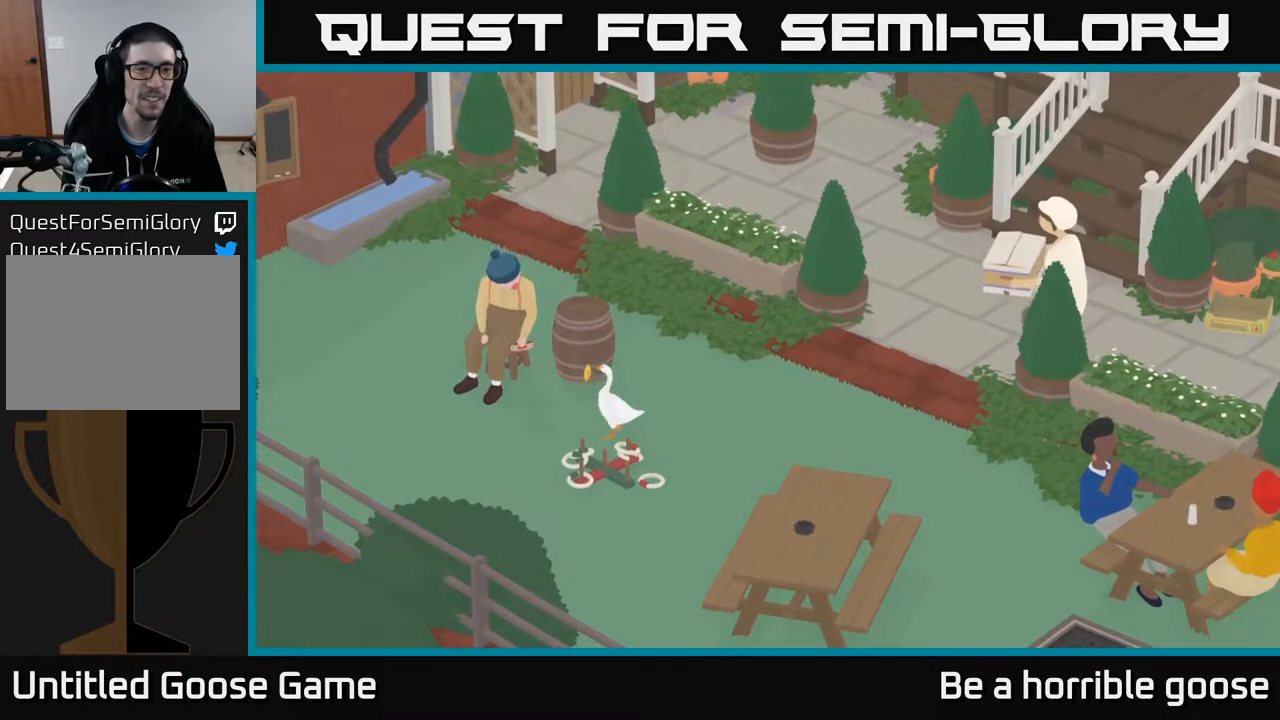
{"buttons": [], "left_stick": "center", "right_stick": "center", "events": []}
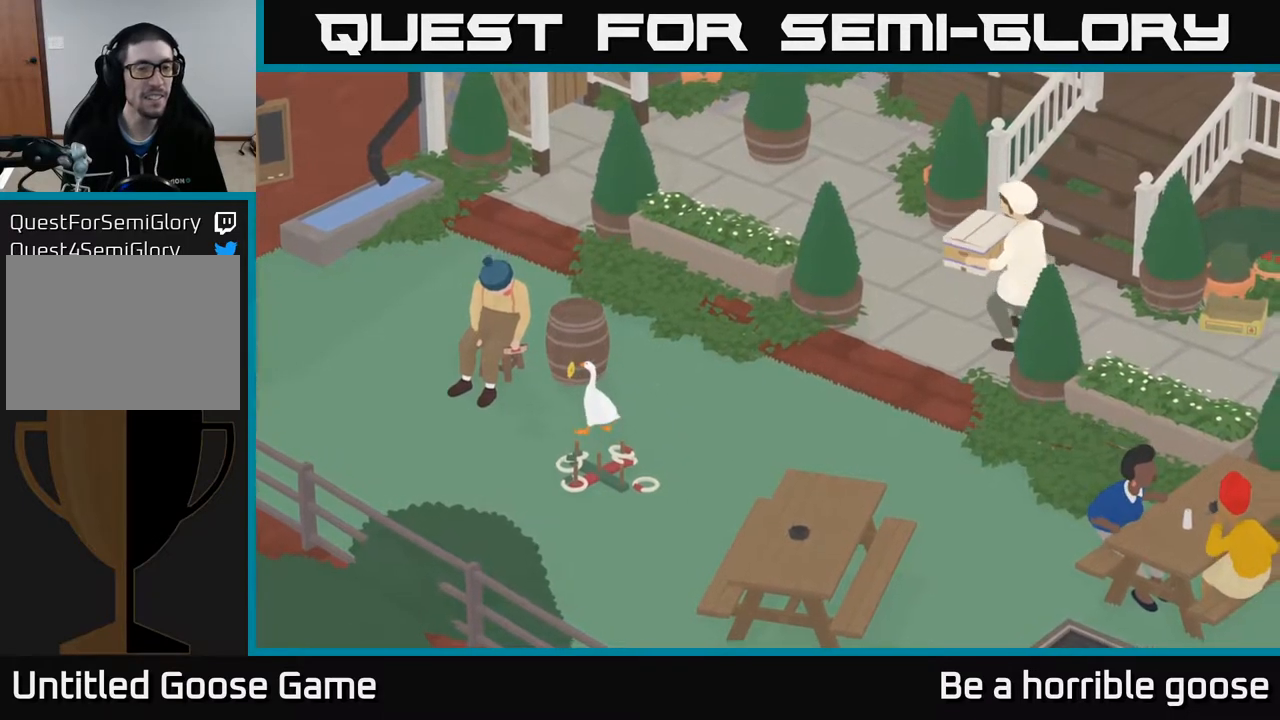
{"buttons": [], "left_stick": "center", "right_stick": "center", "events": []}
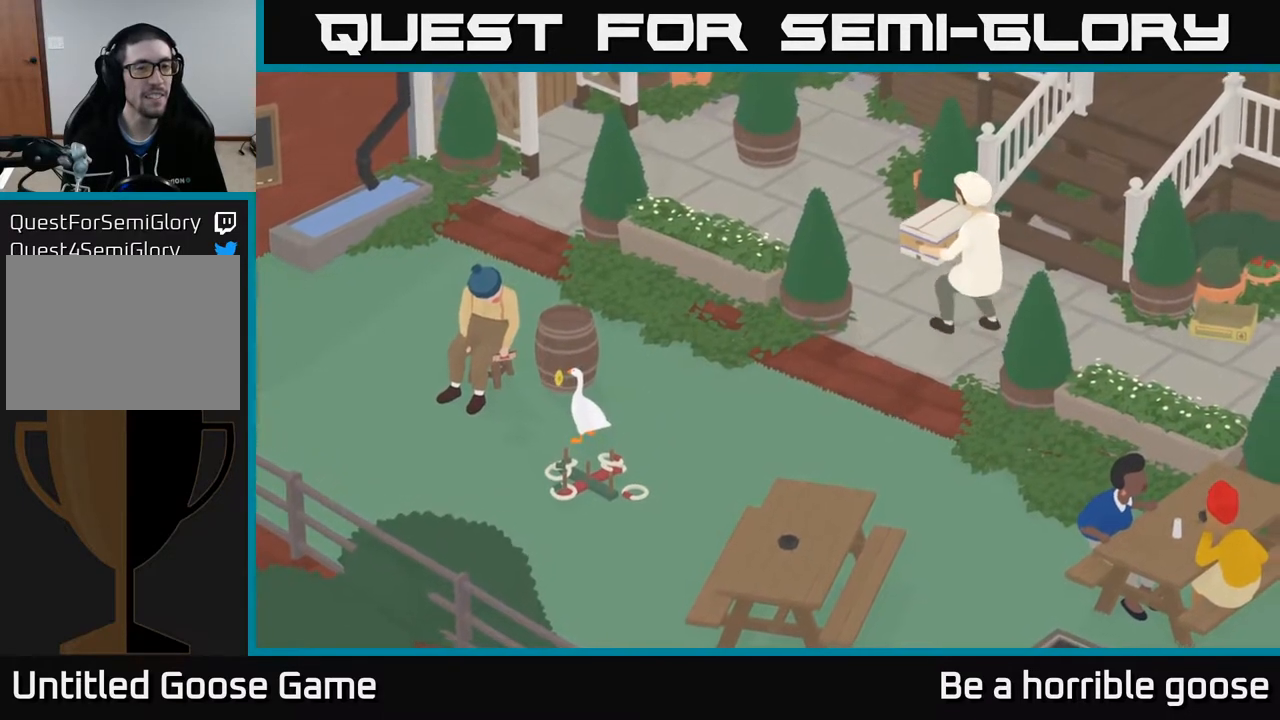
{"buttons": [], "left_stick": "center", "right_stick": "center", "events": [[317, "X", "down"], [467, "X", "up"]]}
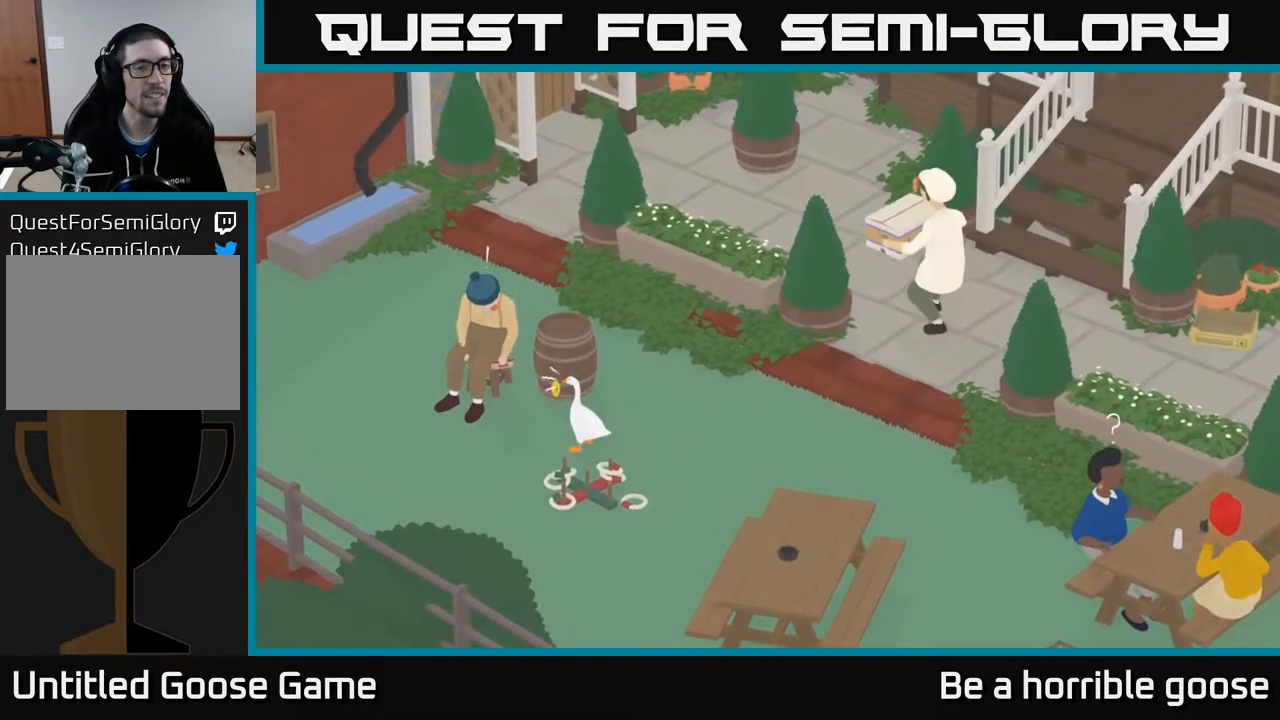
{"buttons": [], "left_stick": "center", "right_stick": "center", "events": []}